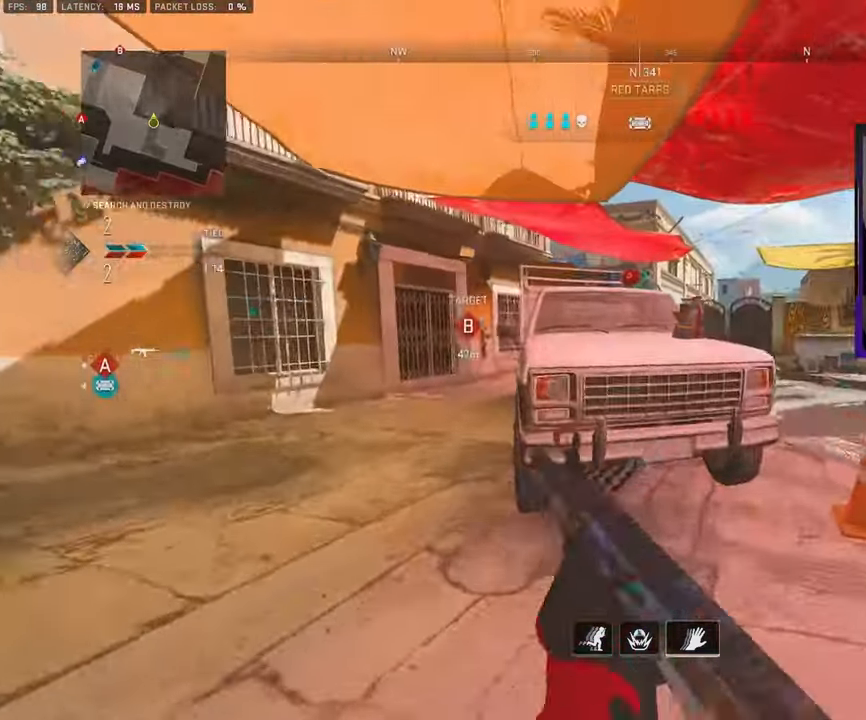
Gameplay with a controller (PlayStation layout); each line is a JSON object with the inputs held at the frame after it. "events" lists button and stick changes between this image and that frame as [ms after this image, input, new state], when the widget could be followed in between.
{"buttons": ["L1"], "left_stick": "left", "right_stick": "center", "events": [[50, "CROSS", "down"], [50, "L3", "up"], [150, "CROSS", "up"], [167, "left_stick", "up-left"], [200, "CROSS", "down"], [200, "L3", "down"], [250, "right_stick", "right"], [334, "L3", "up"], [384, "right_stick", "center"], [400, "CROSS", "up"], [433, "L1", "down"], [433, "left_stick", "left"]]}
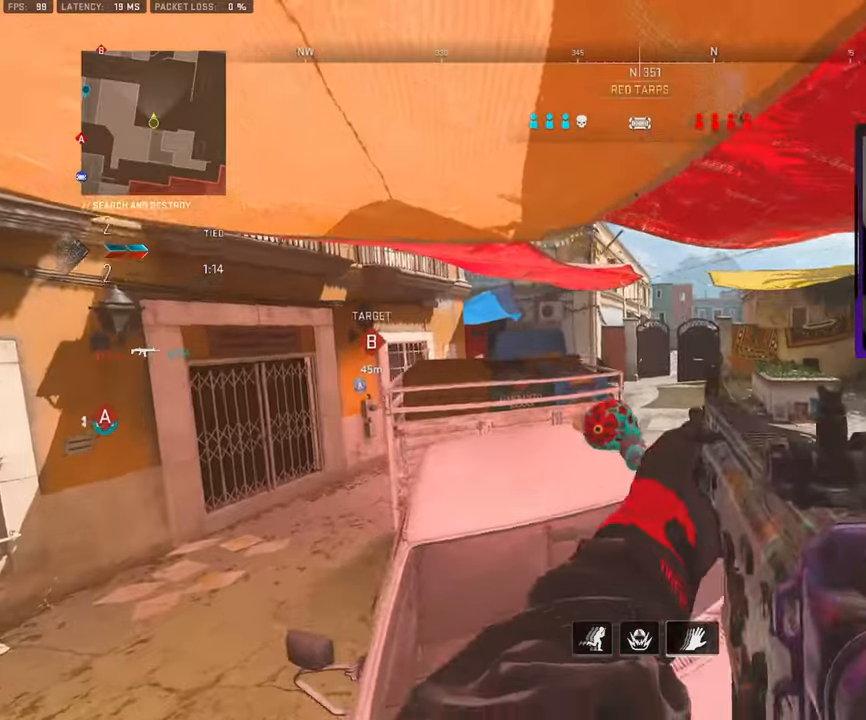
{"buttons": [], "left_stick": "down", "right_stick": "center", "events": [[83, "right_stick", "right"], [166, "right_stick", "center"], [333, "left_stick", "down"], [483, "L1", "up"]]}
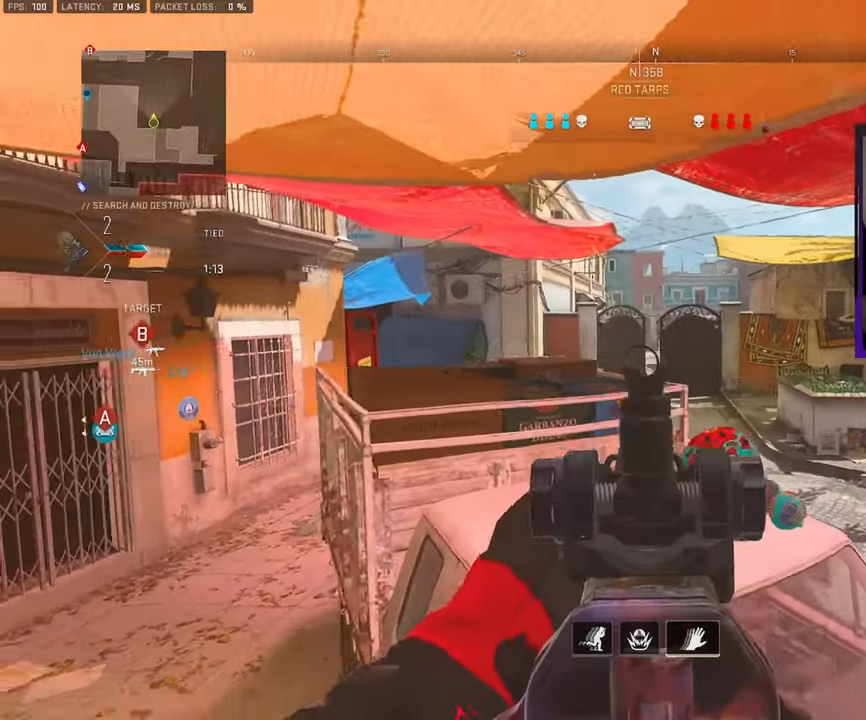
{"buttons": [], "left_stick": "up", "right_stick": "center", "events": [[33, "right_stick", "left"], [116, "left_stick", "down-left"], [300, "left_stick", "up-left"], [366, "L3", "down"], [450, "L3", "up"], [450, "left_stick", "up"], [500, "right_stick", "center"]]}
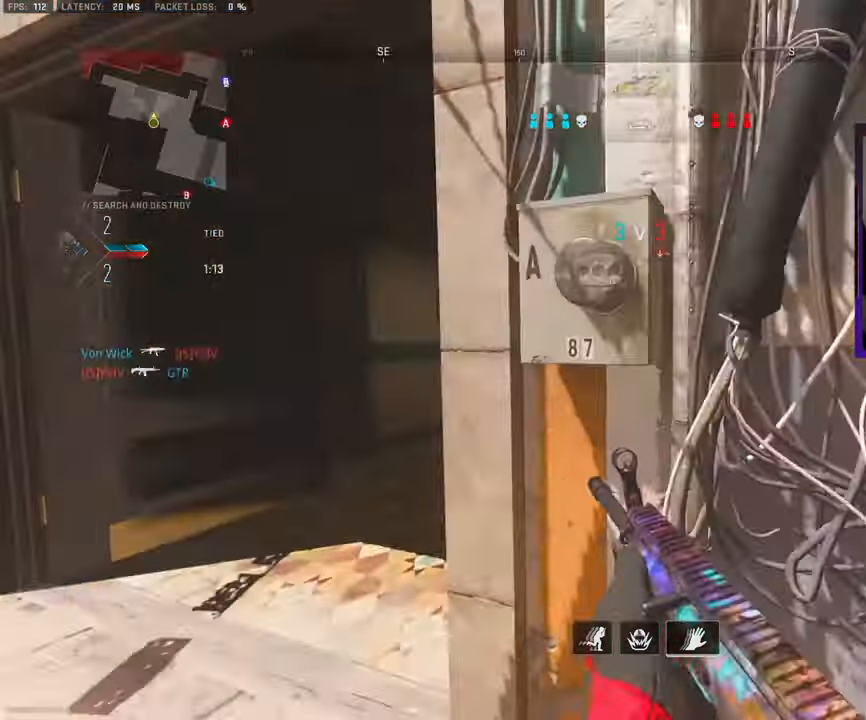
{"buttons": [], "left_stick": "up", "right_stick": "right", "events": [[33, "L3", "down"], [116, "left_stick", "up-left"], [150, "L3", "up"], [200, "right_stick", "left"], [333, "right_stick", "center"], [400, "L3", "down"], [416, "right_stick", "right"], [483, "left_stick", "up"], [500, "L3", "up"]]}
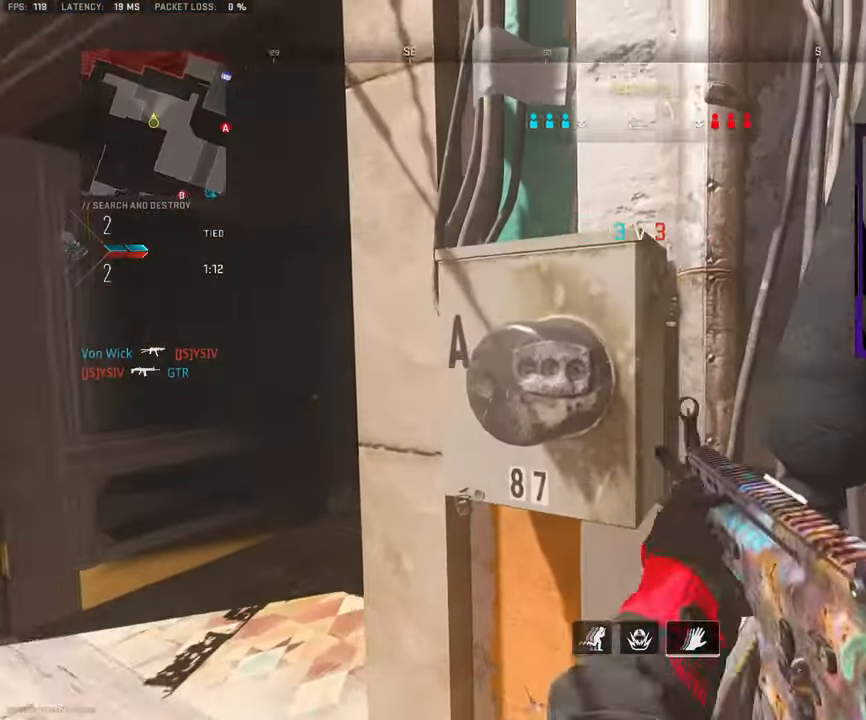
{"buttons": ["L3"], "left_stick": "up-left", "right_stick": "center", "events": [[33, "right_stick", "center"], [66, "L3", "down"], [166, "L3", "up"], [200, "left_stick", "left"], [433, "left_stick", "up-left"], [450, "L3", "down"]]}
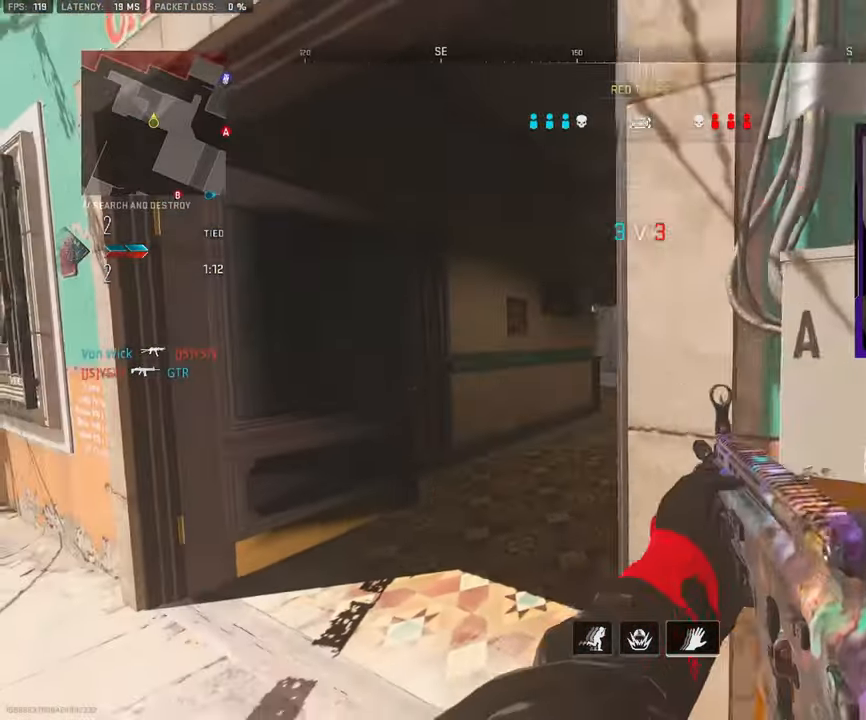
{"buttons": ["L3"], "left_stick": "up", "right_stick": "center", "events": [[33, "left_stick", "up"], [66, "L3", "up"], [116, "L3", "down"], [166, "right_stick", "right"], [250, "L3", "up"], [283, "right_stick", "center"], [316, "L3", "down"], [433, "L3", "up"], [500, "L3", "down"]]}
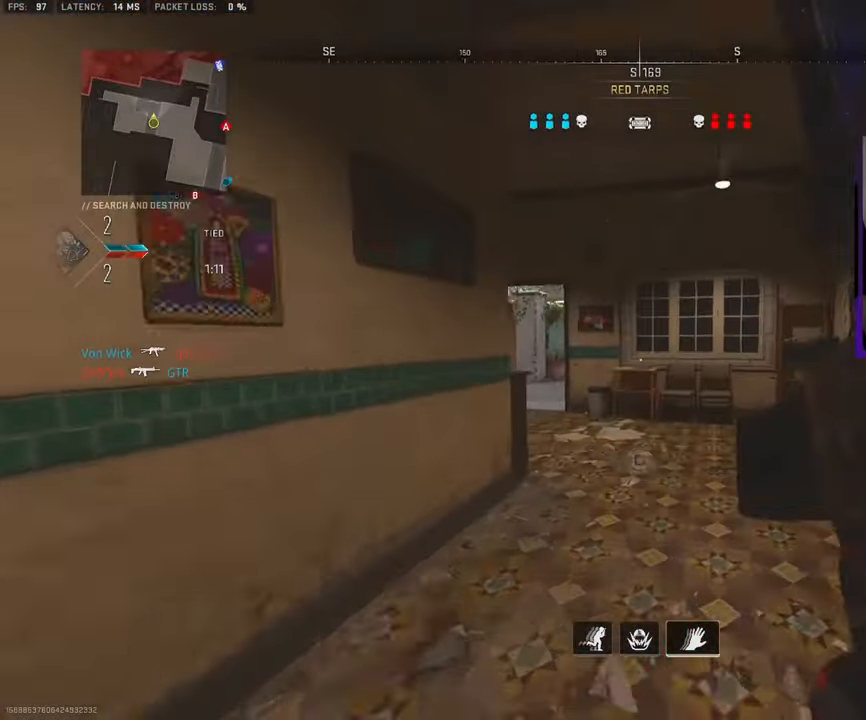
{"buttons": [], "left_stick": "up", "right_stick": "left", "events": [[116, "L3", "up"], [200, "L3", "down"], [316, "L3", "up"], [400, "L3", "down"], [450, "right_stick", "left"], [500, "L3", "up"]]}
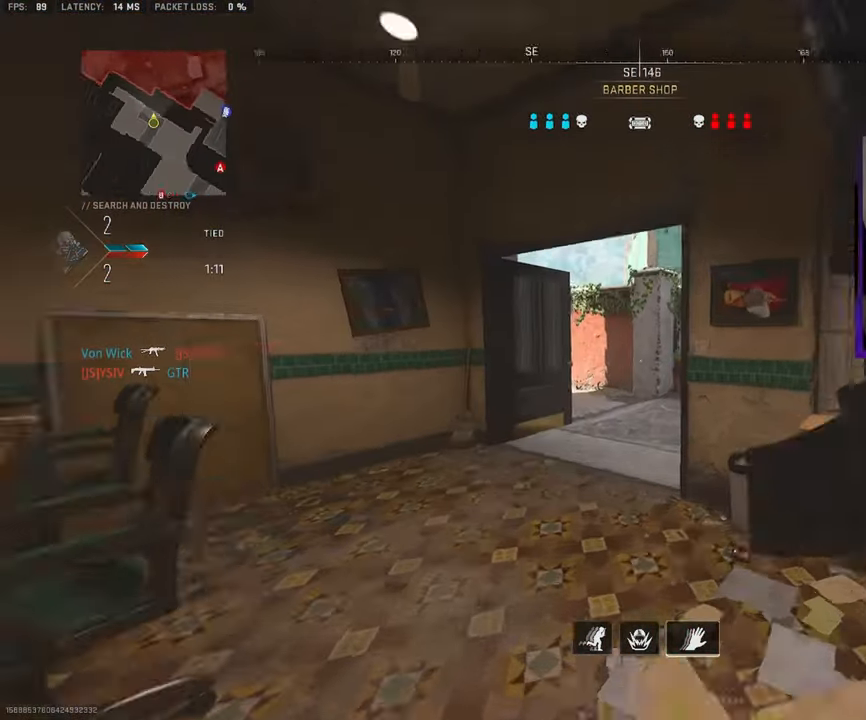
{"buttons": ["L3"], "left_stick": "up", "right_stick": "right", "events": [[100, "L3", "down"], [116, "right_stick", "center"], [250, "right_stick", "right"]]}
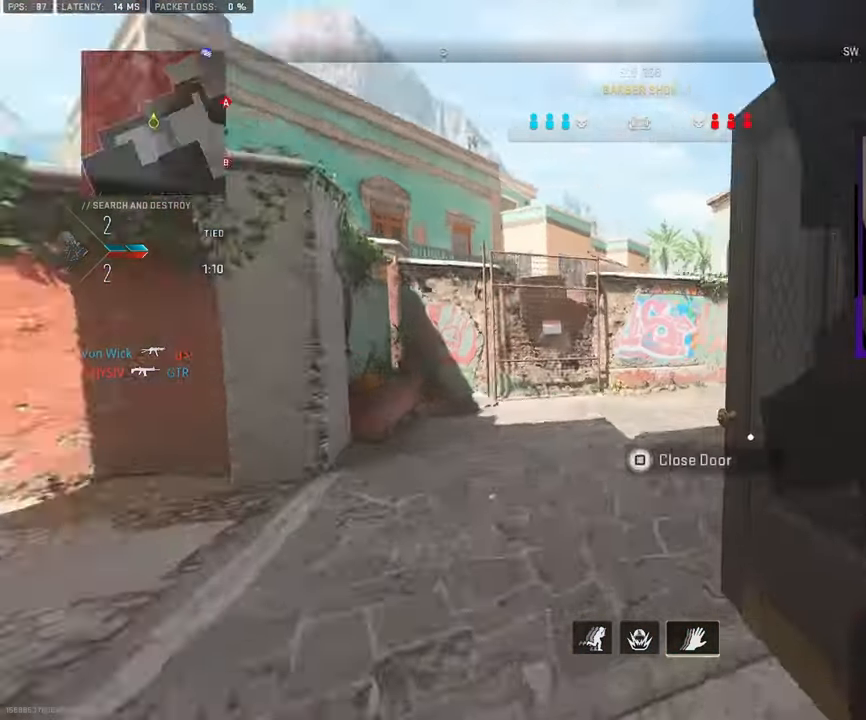
{"buttons": ["L1"], "left_stick": "left", "right_stick": "center", "events": [[66, "CROSS", "down"], [66, "left_stick", "up-left"], [100, "L1", "down"], [100, "right_stick", "center"], [116, "L3", "up"], [166, "CROSS", "up"], [166, "left_stick", "down-left"], [233, "right_stick", "right"], [416, "left_stick", "left"], [416, "right_stick", "center"]]}
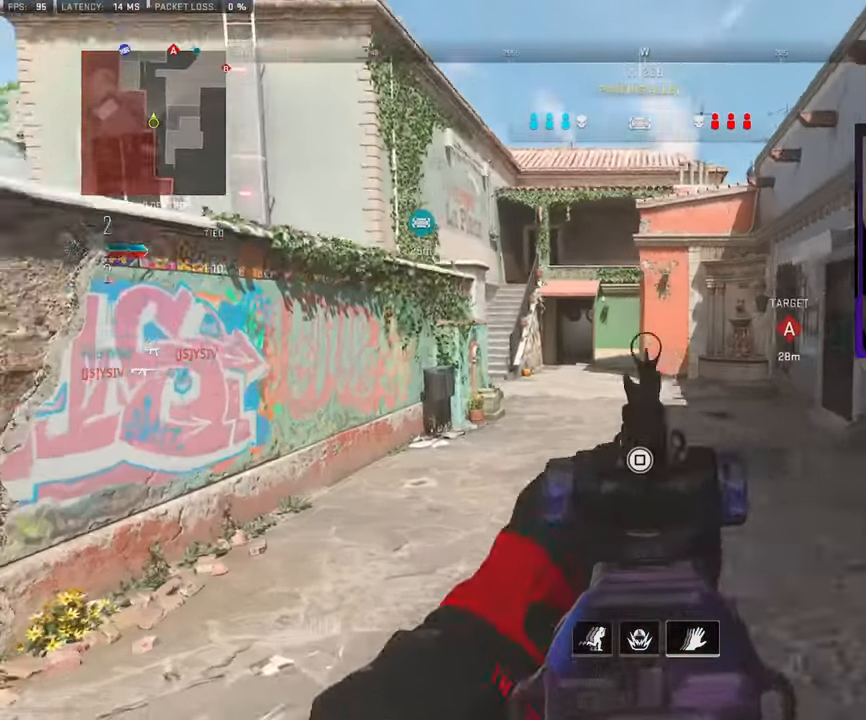
{"buttons": ["L1"], "left_stick": "left", "right_stick": "center", "events": []}
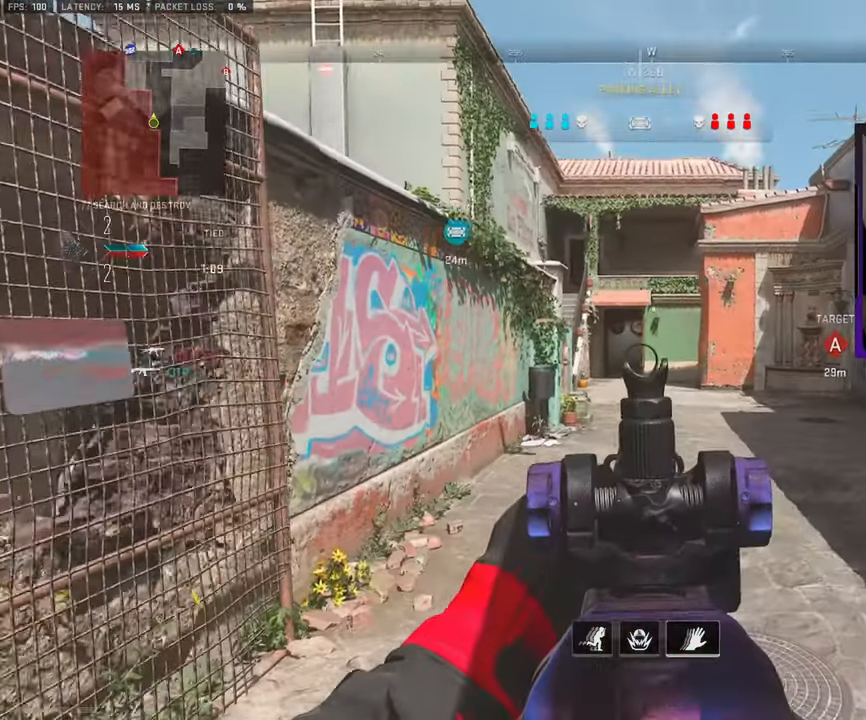
{"buttons": ["L1"], "left_stick": "up-left", "right_stick": "center", "events": [[283, "left_stick", "up-left"]]}
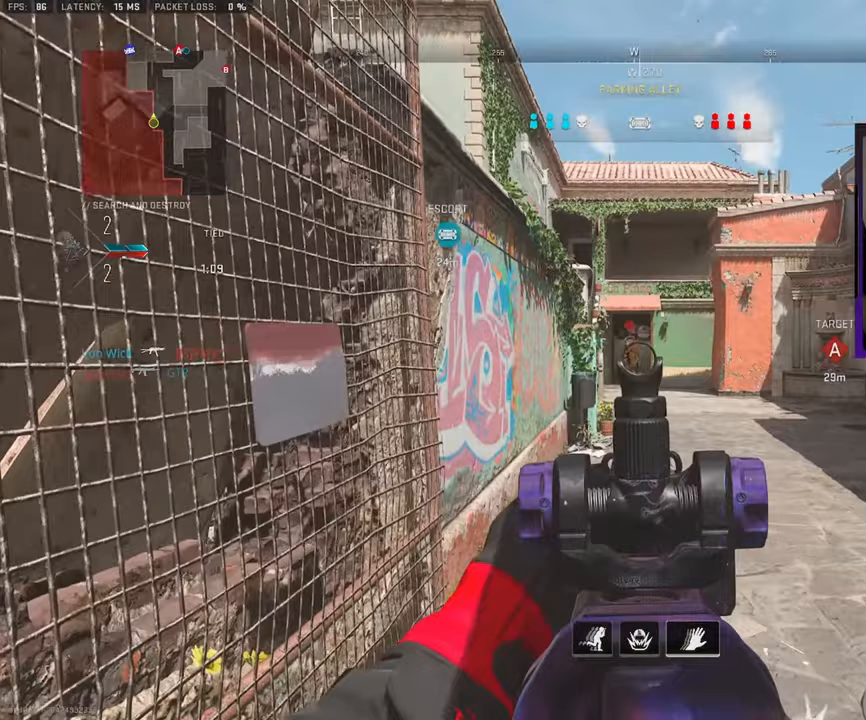
{"buttons": ["L1", "R1"], "left_stick": "right", "right_stick": "down", "events": [[100, "R1", "down"], [100, "left_stick", "up-right"], [150, "left_stick", "right"], [150, "right_stick", "left"], [283, "right_stick", "center"], [467, "right_stick", "down"]]}
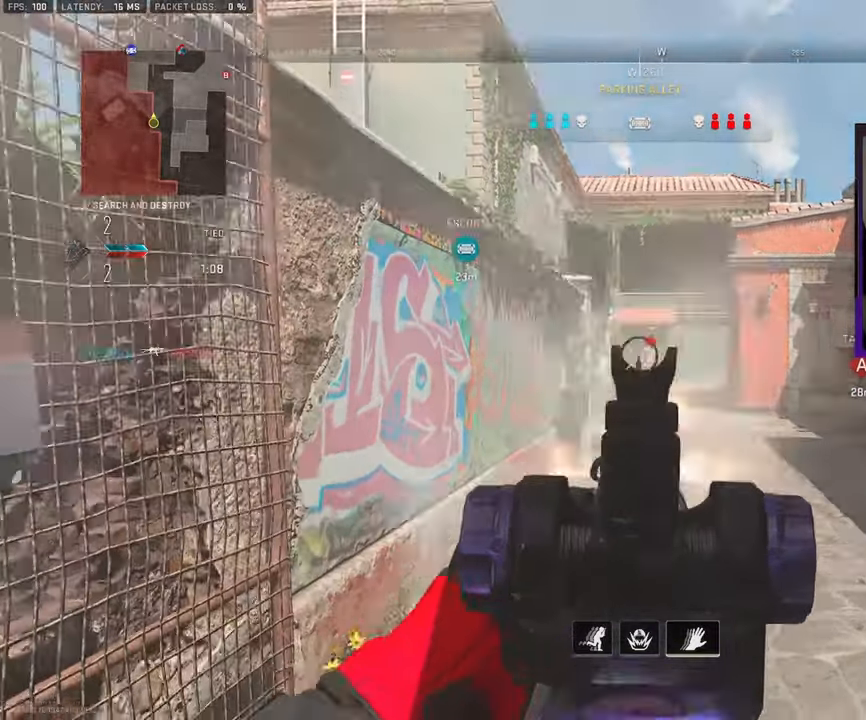
{"buttons": ["L1", "R1"], "left_stick": "right", "right_stick": "down", "events": [[150, "CROSS", "down"], [250, "CROSS", "up"], [283, "right_stick", "down-right"], [467, "right_stick", "down"]]}
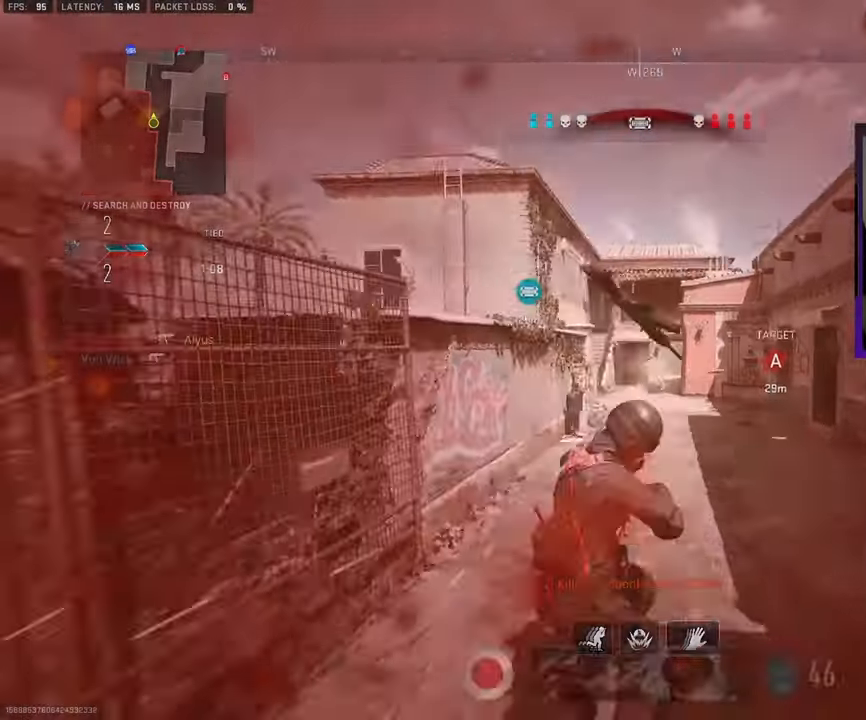
{"buttons": ["L1", "R1"], "left_stick": "right", "right_stick": "center", "events": [[300, "right_stick", "center"]]}
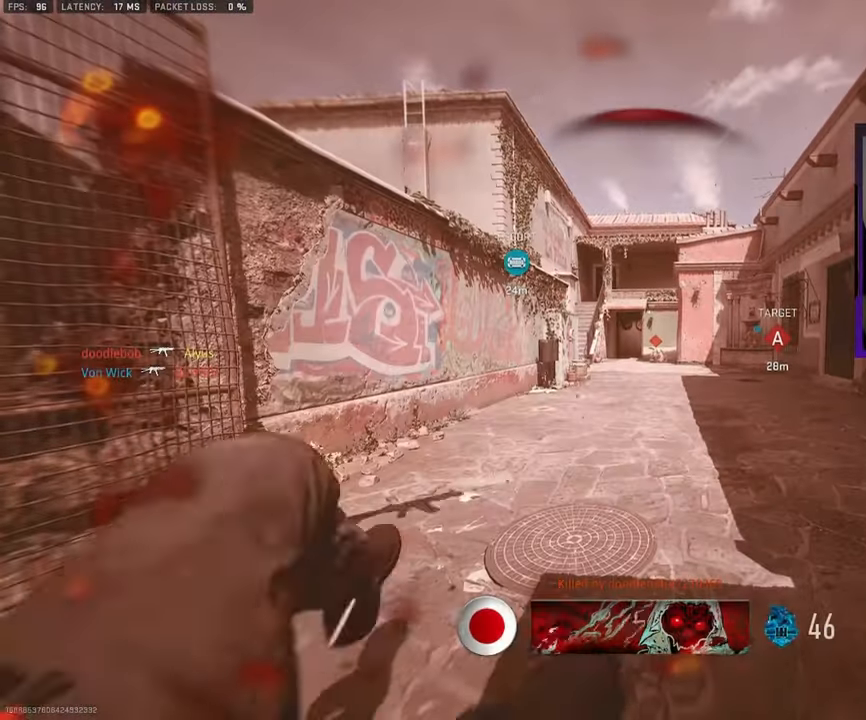
{"buttons": ["R1"], "left_stick": "center", "right_stick": "center", "events": [[67, "L1", "up"], [83, "left_stick", "center"]]}
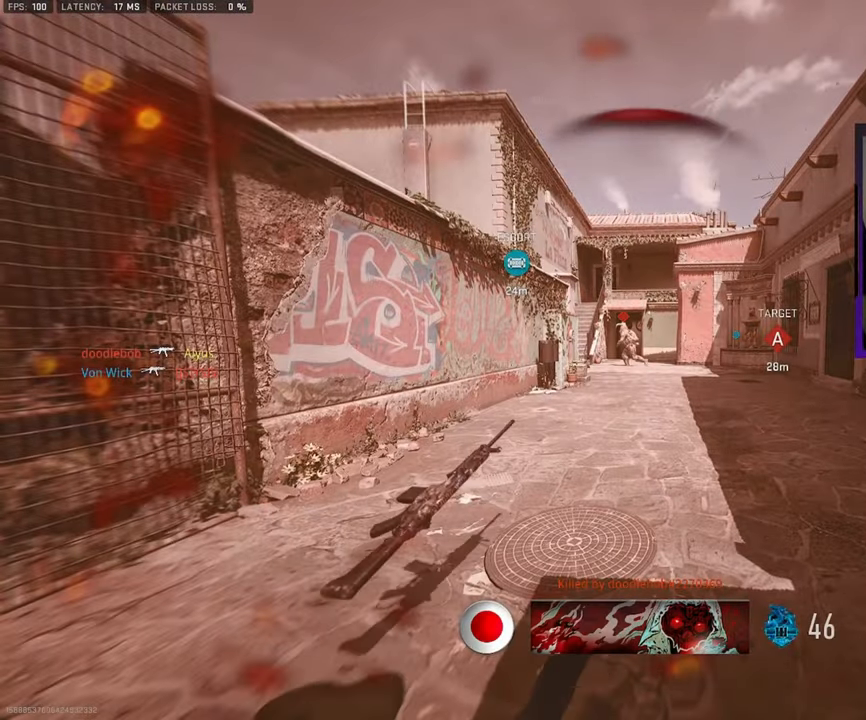
{"buttons": ["R1"], "left_stick": "center", "right_stick": "center", "events": []}
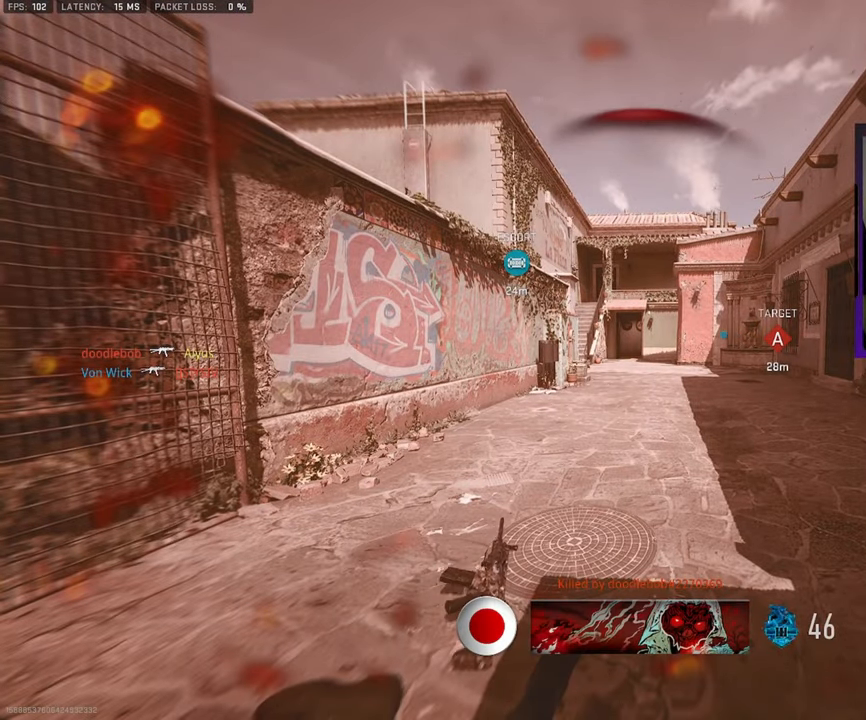
{"buttons": [], "left_stick": "center", "right_stick": "center", "events": [[367, "R1", "up"]]}
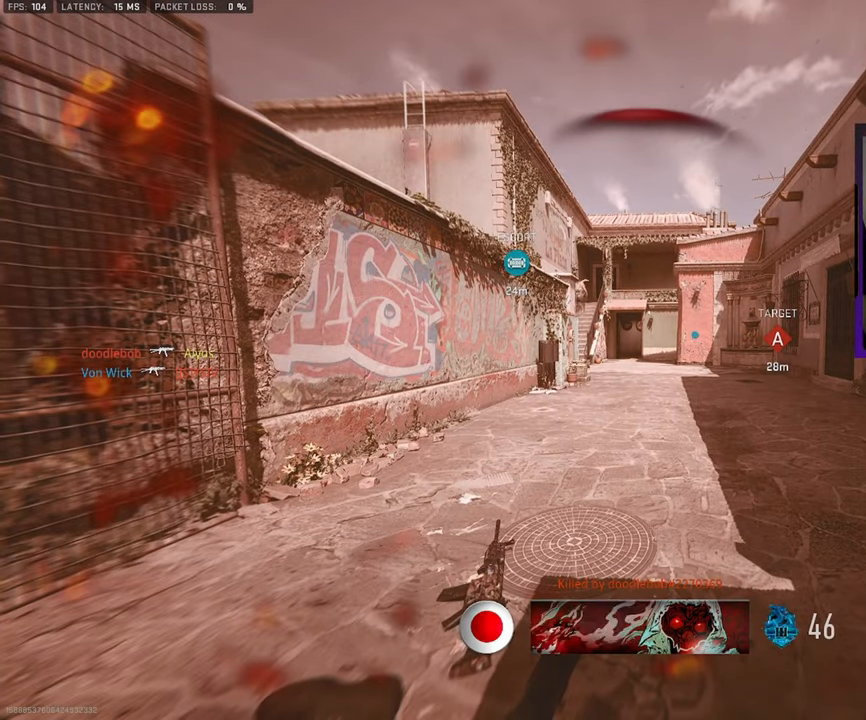
{"buttons": [], "left_stick": "center", "right_stick": "center", "events": [[233, "R2", "down"], [300, "R2", "up"]]}
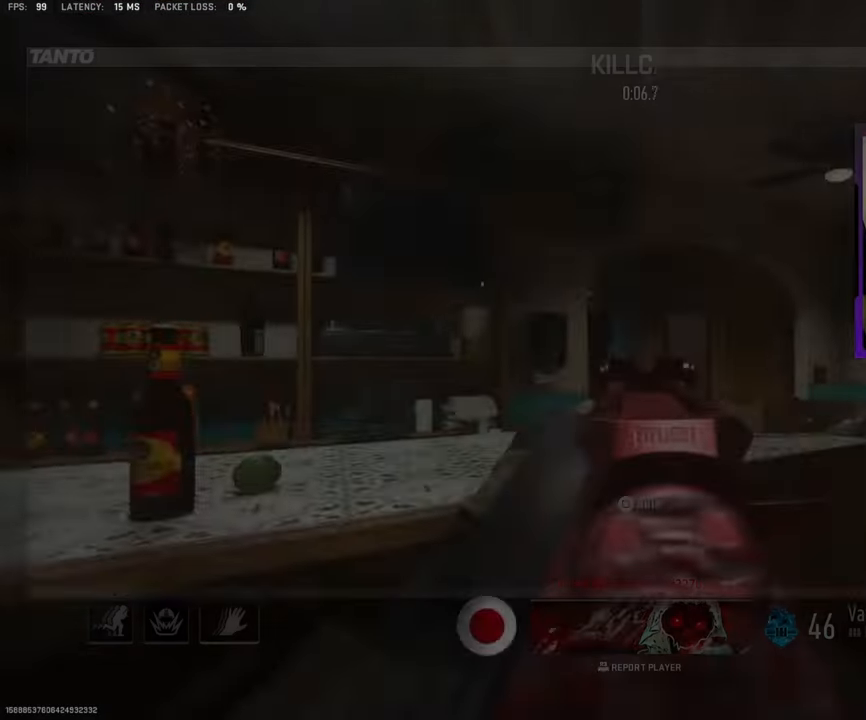
{"buttons": [], "left_stick": "center", "right_stick": "center", "events": []}
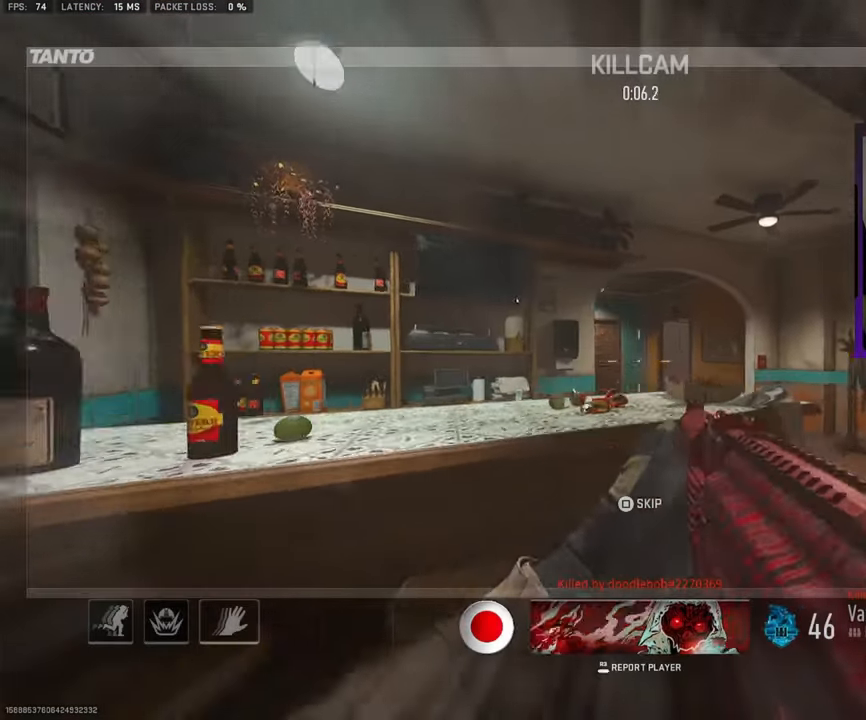
{"buttons": [], "left_stick": "center", "right_stick": "center", "events": []}
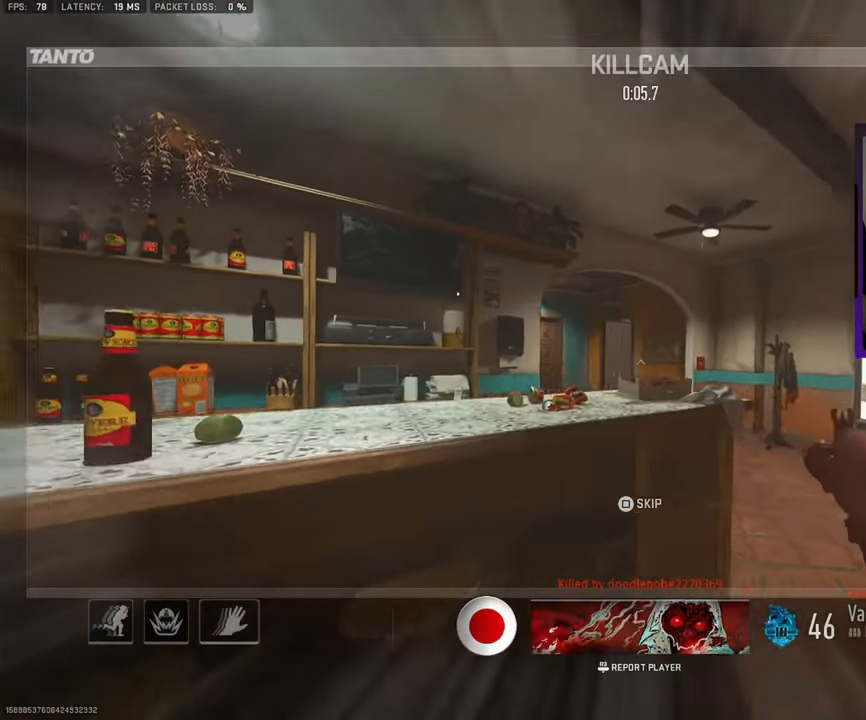
{"buttons": [], "left_stick": "center", "right_stick": "center", "events": []}
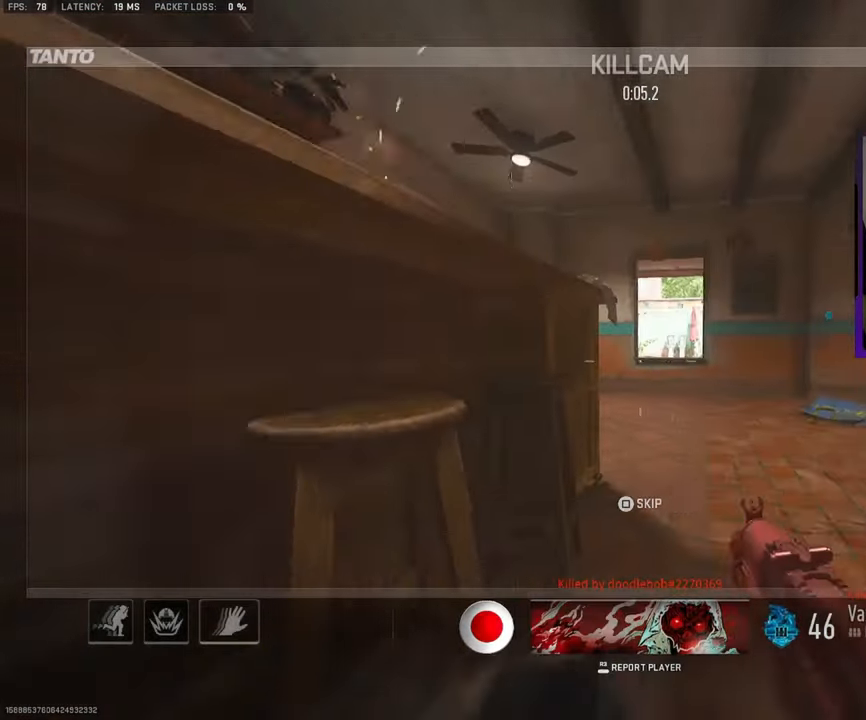
{"buttons": [], "left_stick": "center", "right_stick": "center", "events": []}
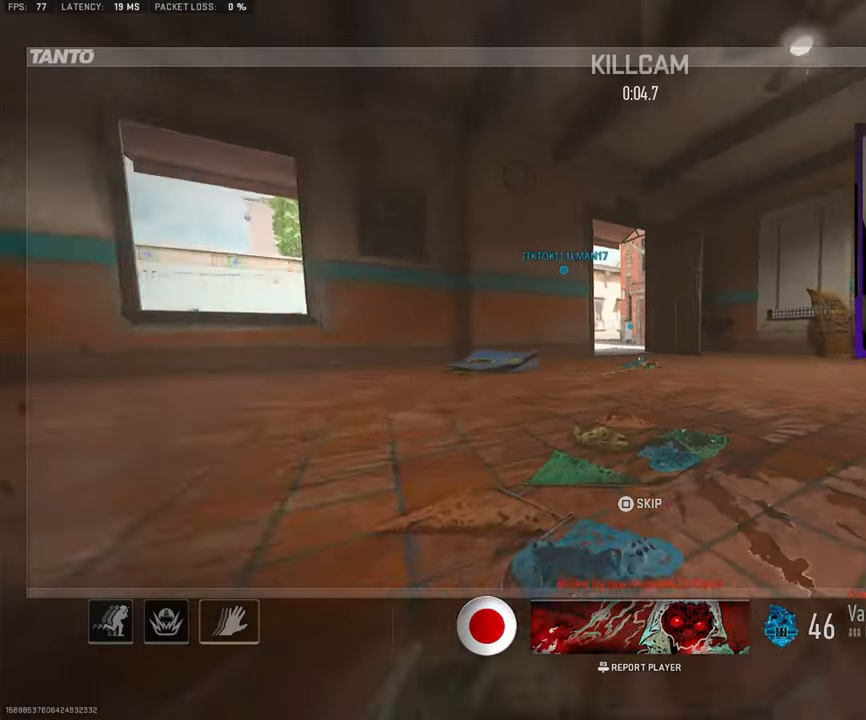
{"buttons": [], "left_stick": "center", "right_stick": "center", "events": []}
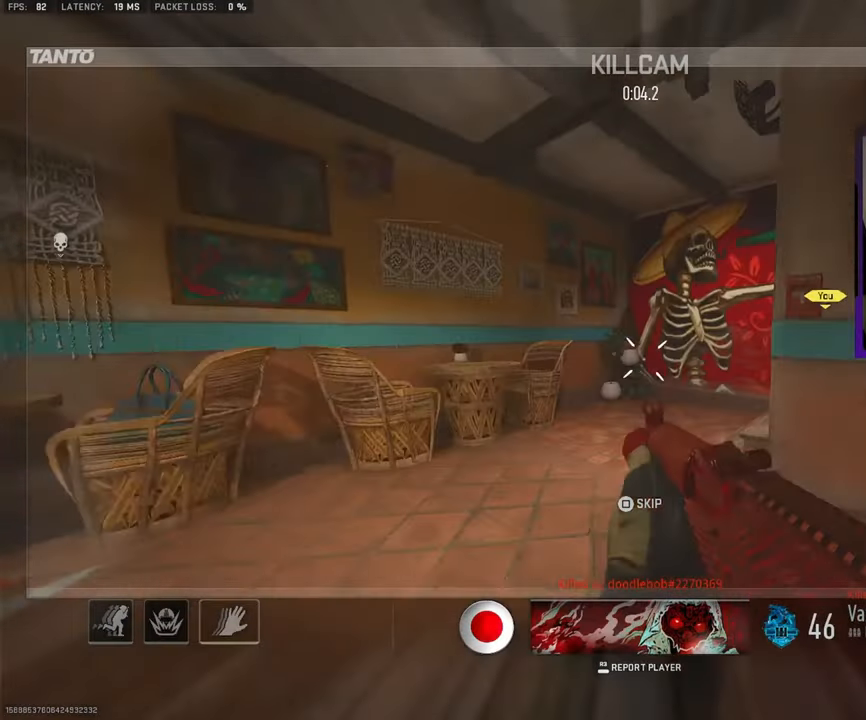
{"buttons": [], "left_stick": "center", "right_stick": "center", "events": []}
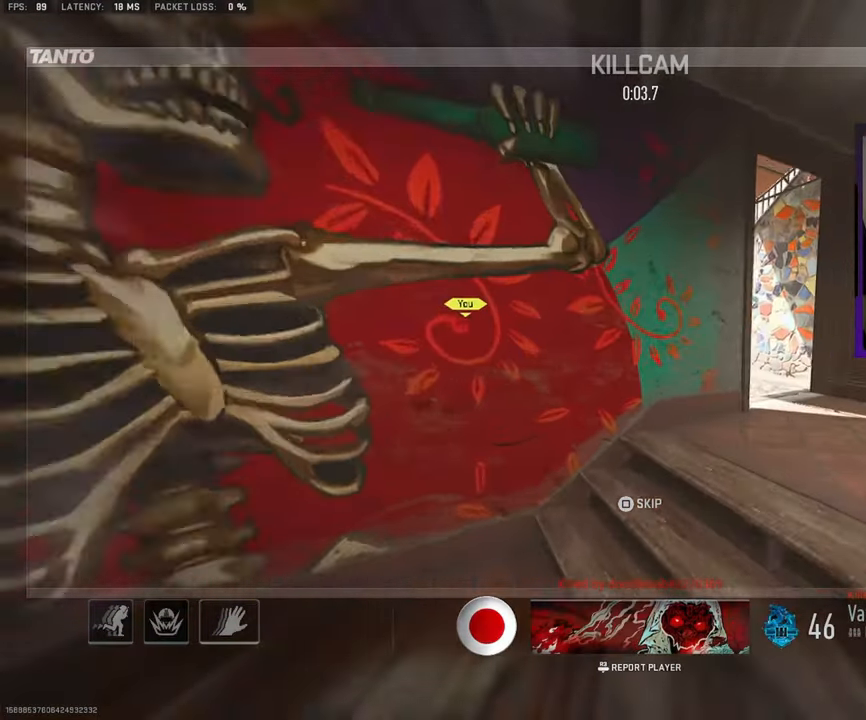
{"buttons": [], "left_stick": "center", "right_stick": "center", "events": []}
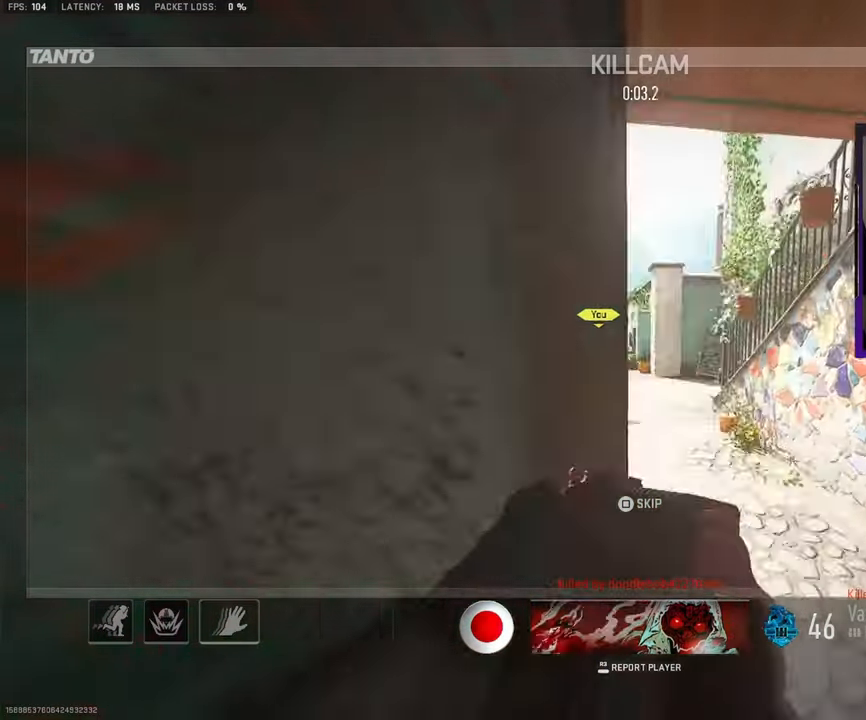
{"buttons": [], "left_stick": "center", "right_stick": "center", "events": []}
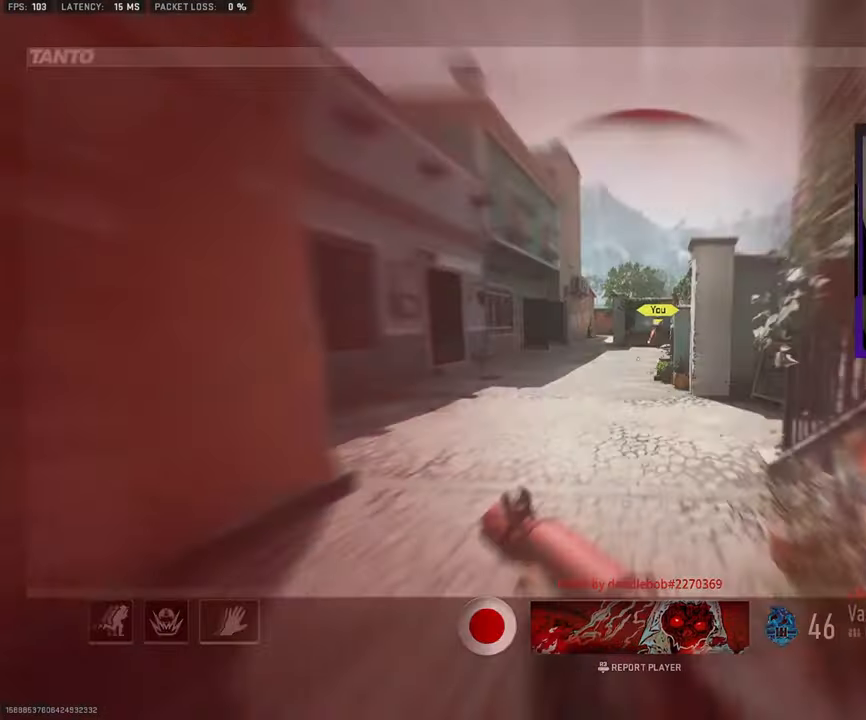
{"buttons": [], "left_stick": "center", "right_stick": "center", "events": []}
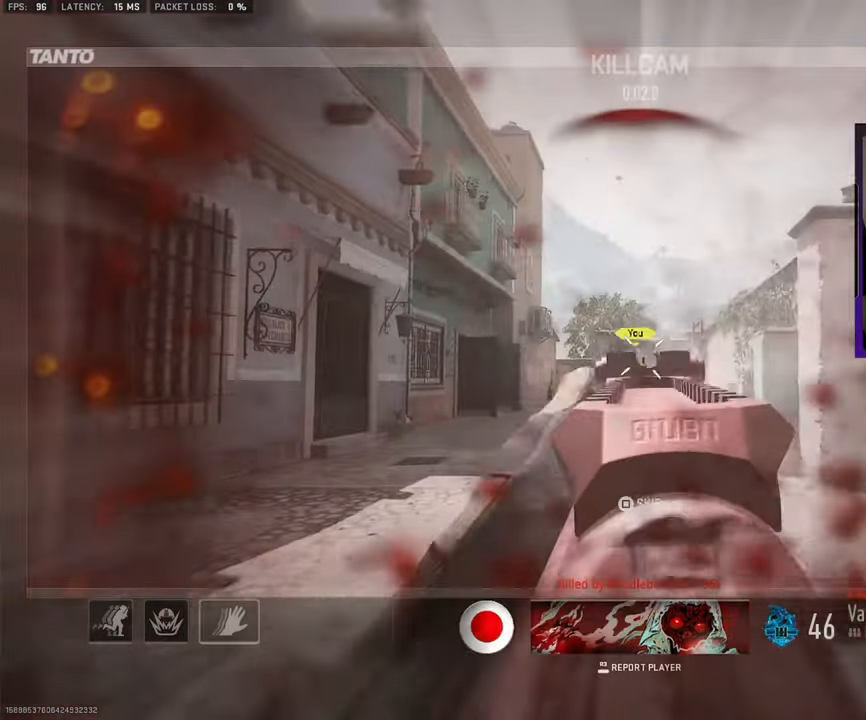
{"buttons": [], "left_stick": "center", "right_stick": "center", "events": []}
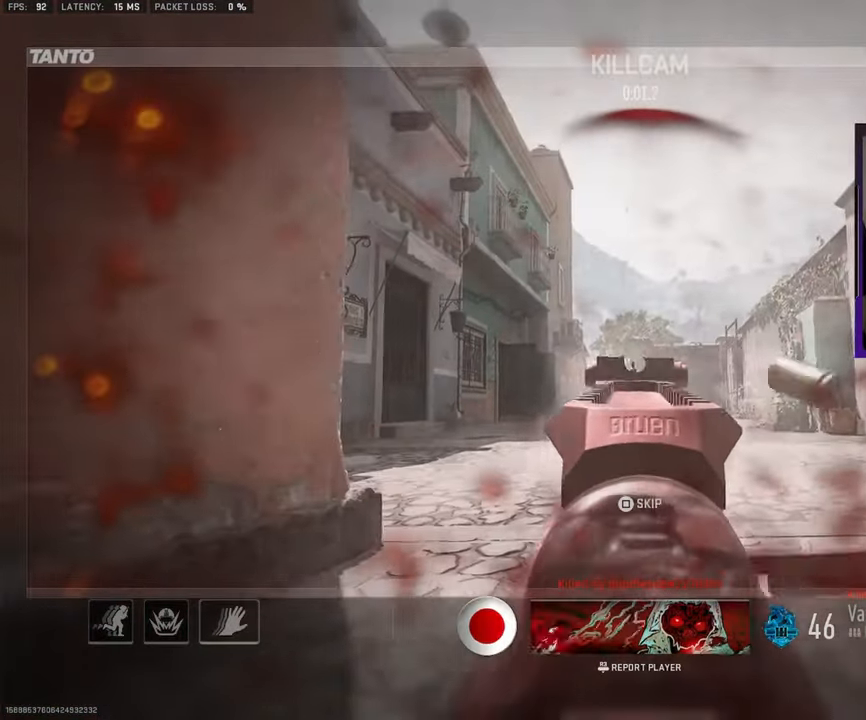
{"buttons": [], "left_stick": "center", "right_stick": "center", "events": [[334, "SQUARE", "down"], [450, "SQUARE", "up"]]}